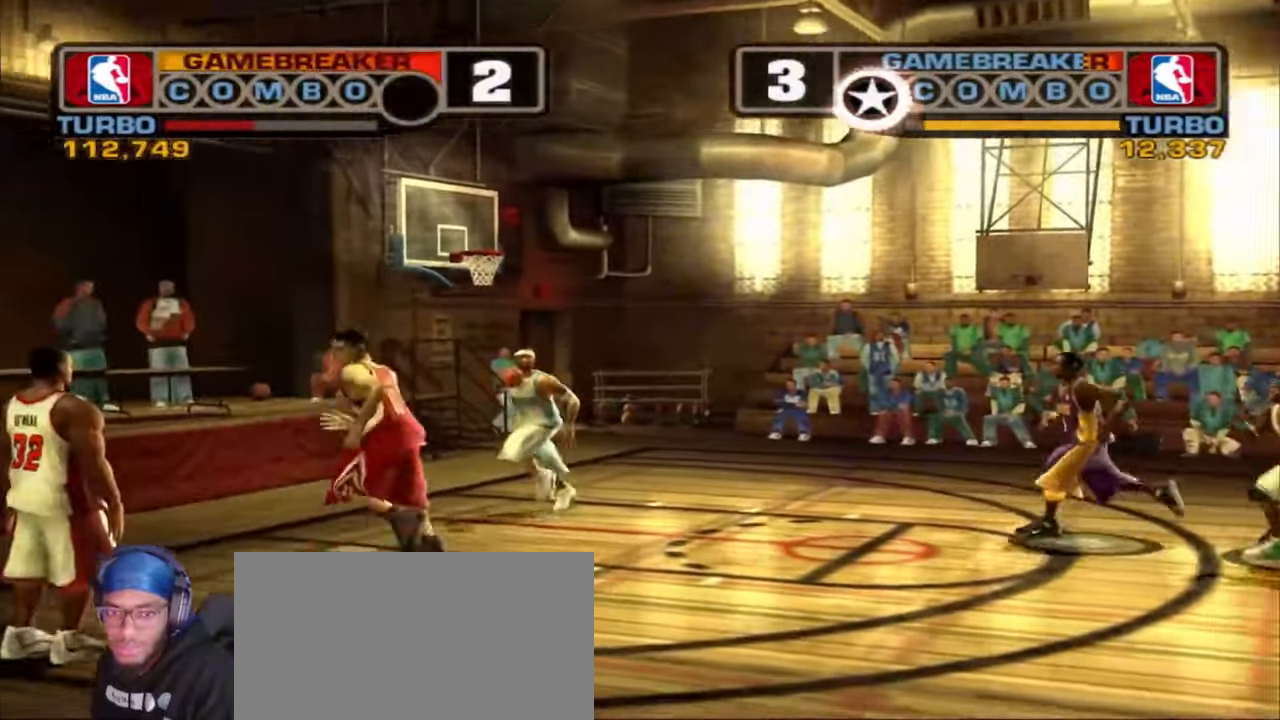
Gameplay with a controller (PlayStation layout); each line is a JSON object with the inputs held at the frame after it. "events" lists button and stick changes between this image and that frame as [ms after this image, input, new state], when the widget could be followed in between. Not read: L1.
{"buttons": [], "left_stick": "up-right", "right_stick": "center", "events": [[17, "left_stick", "up-right"]]}
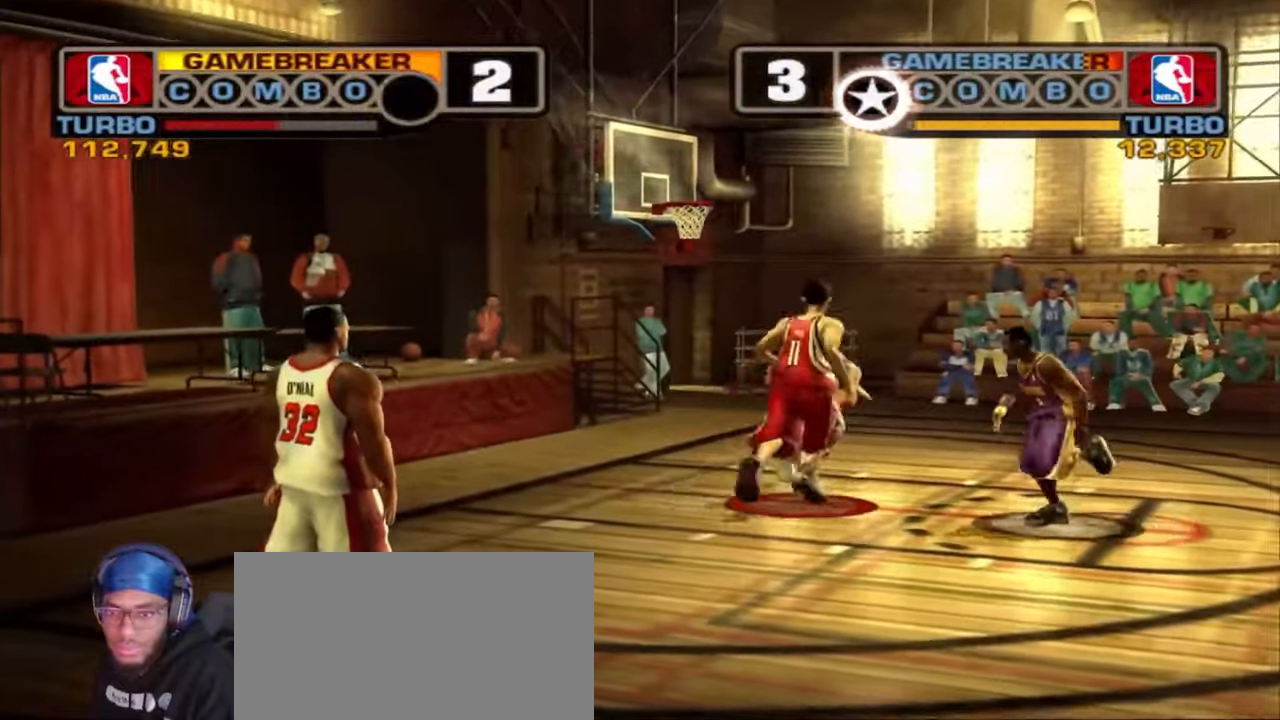
{"buttons": ["TRIANGLE"], "left_stick": "right", "right_stick": "center", "events": [[167, "TRIANGLE", "down"], [383, "left_stick", "center"], [450, "left_stick", "right"]]}
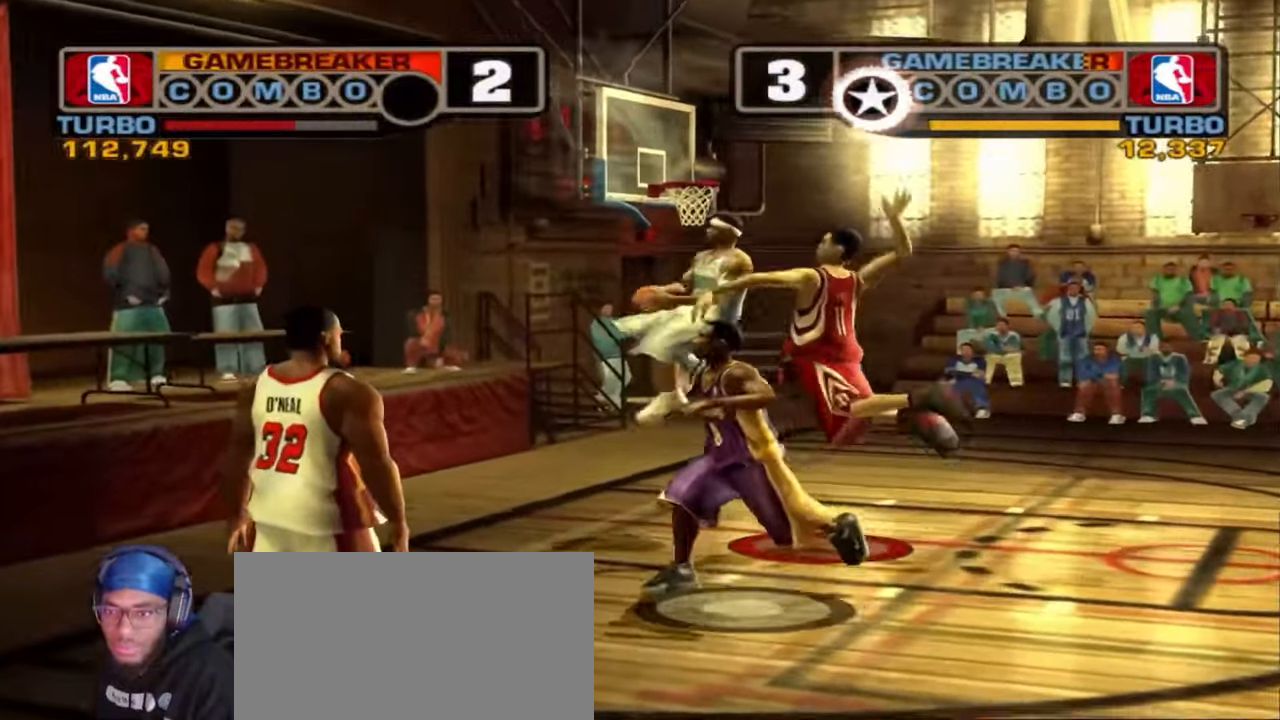
{"buttons": [], "left_stick": "right", "right_stick": "center", "events": [[467, "TRIANGLE", "up"]]}
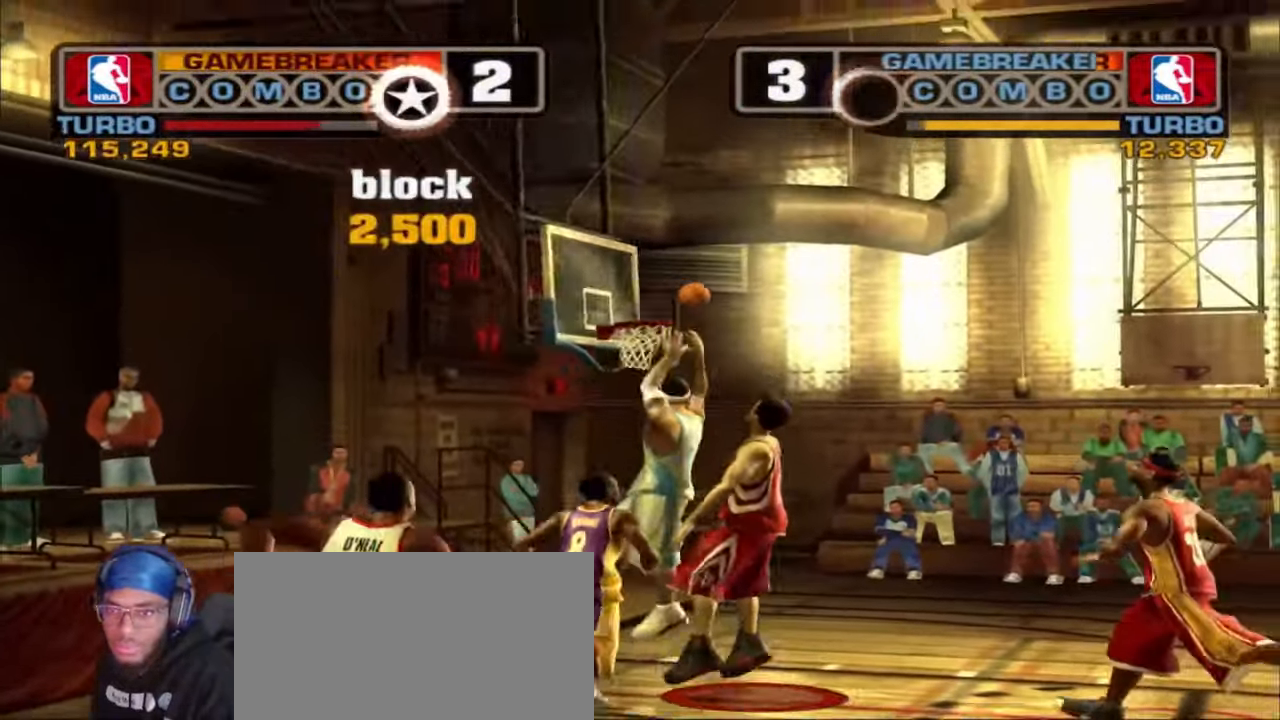
{"buttons": [], "left_stick": "down-right", "right_stick": "center", "events": [[350, "left_stick", "down-right"]]}
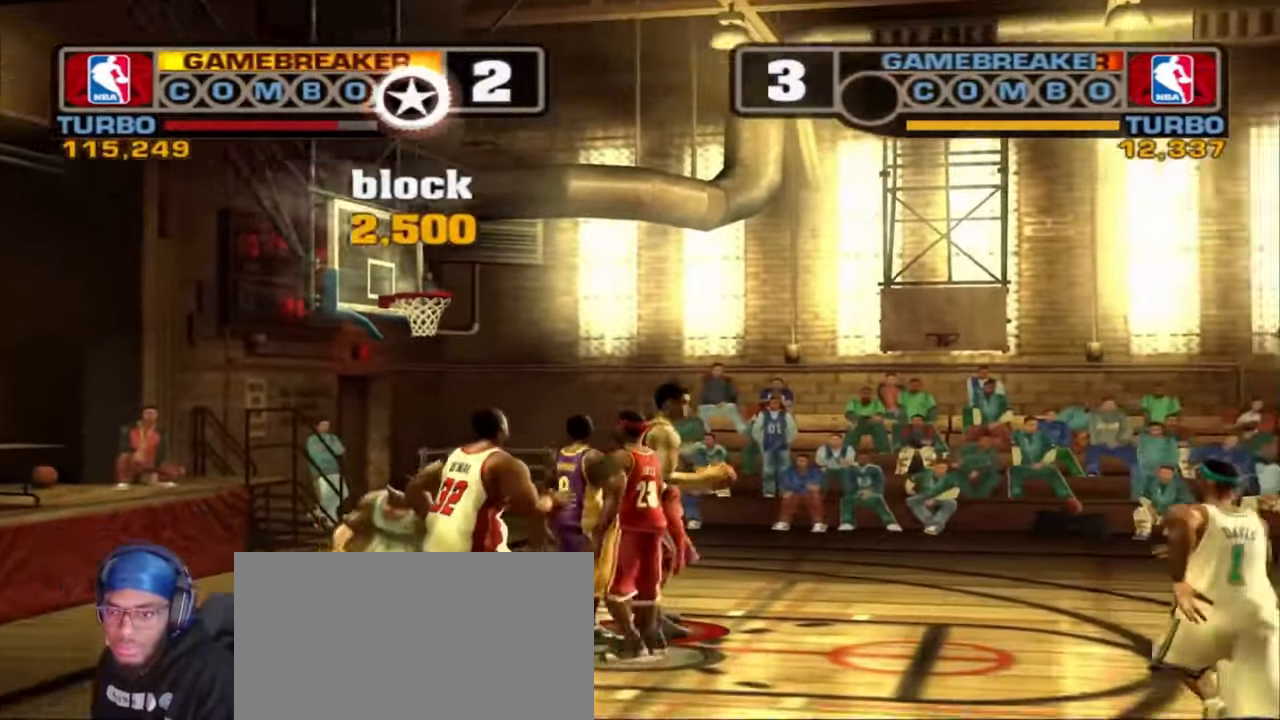
{"buttons": [], "left_stick": "down-right", "right_stick": "center", "events": [[367, "CROSS", "down"], [500, "CROSS", "up"]]}
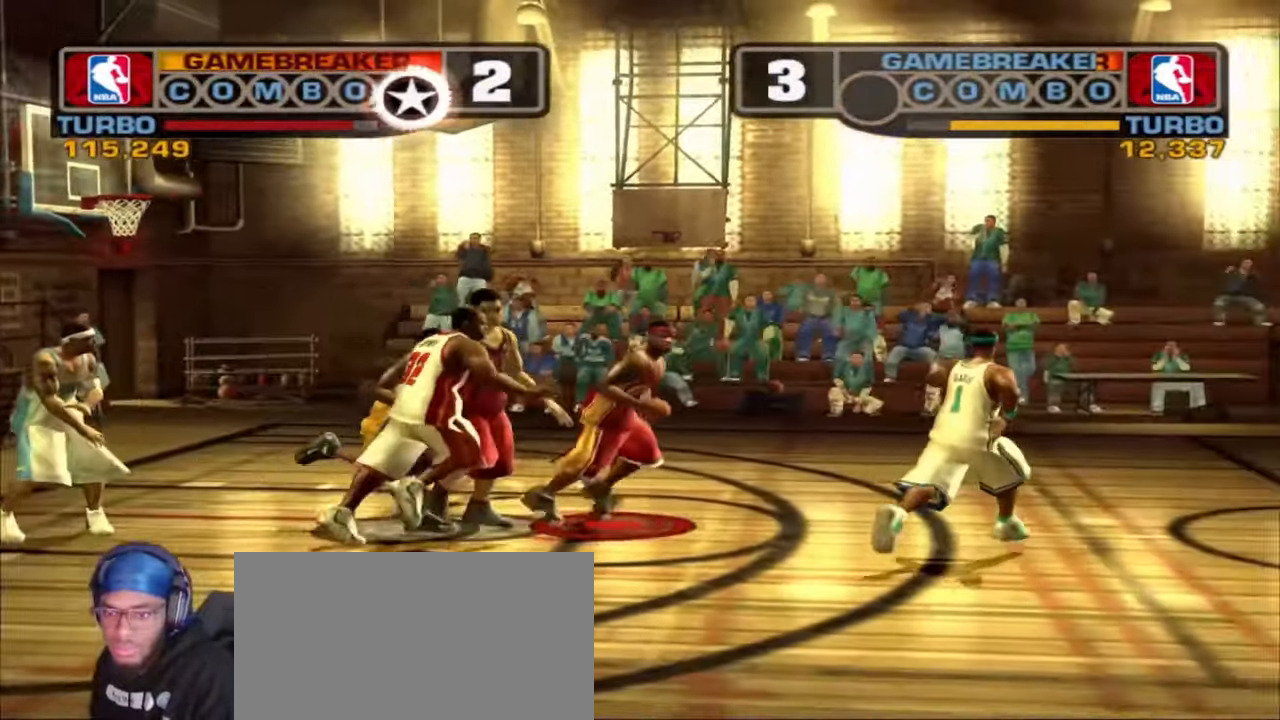
{"buttons": ["L2", "R1", "R2"], "left_stick": "right", "right_stick": "up", "events": [[183, "L2", "down"], [183, "left_stick", "right"], [217, "R1", "down"], [233, "R2", "down"], [250, "right_stick", "up"]]}
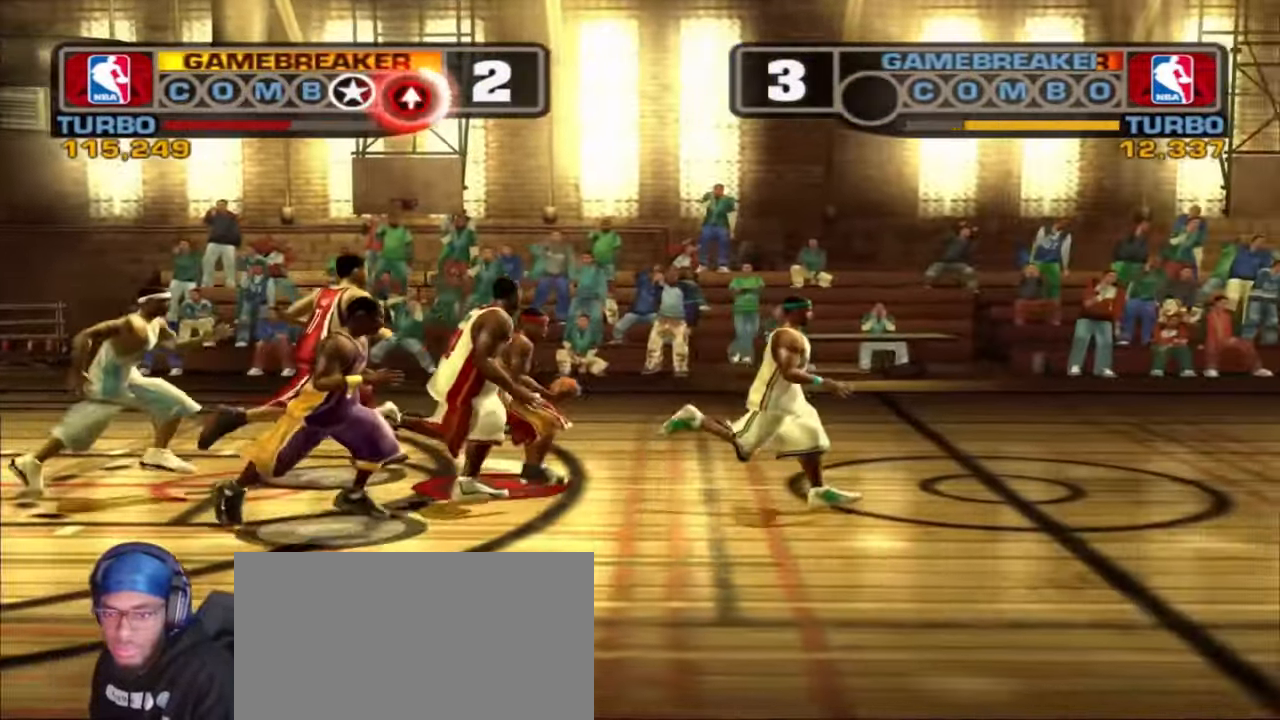
{"buttons": [], "left_stick": "center", "right_stick": "center", "events": [[67, "L2", "up"], [67, "right_stick", "center"], [83, "R1", "up"], [83, "R2", "up"], [133, "left_stick", "center"]]}
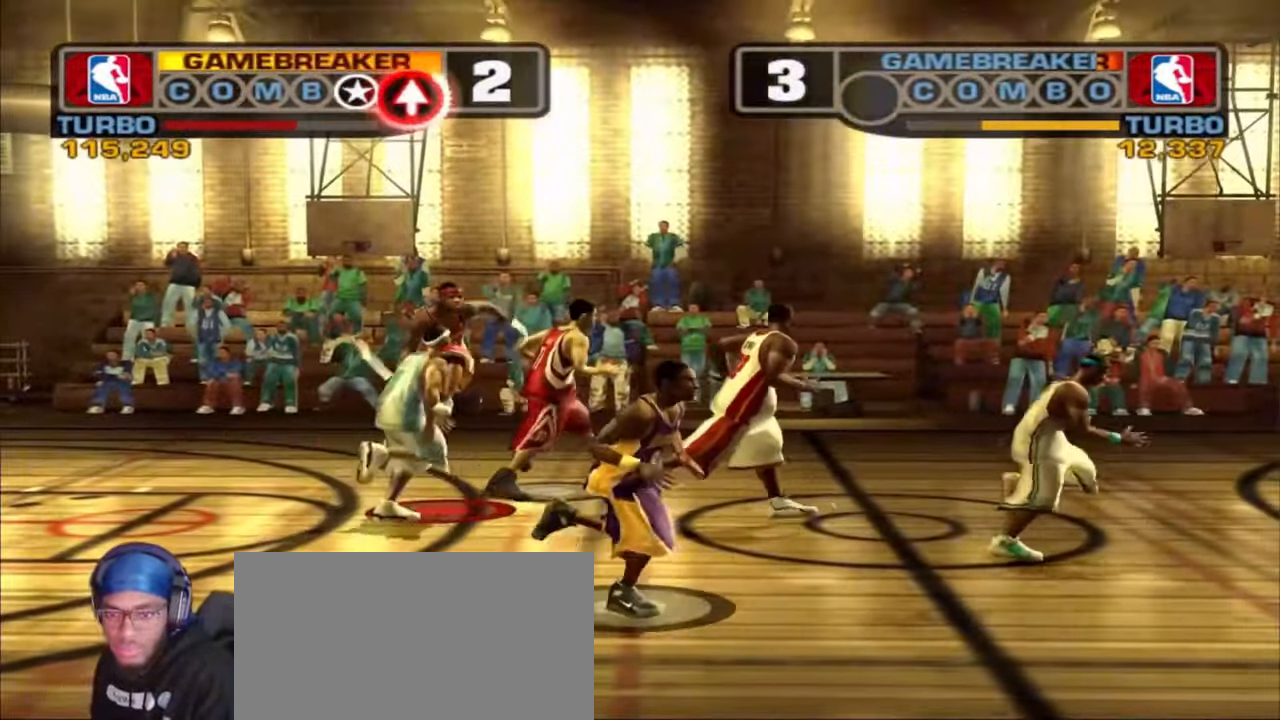
{"buttons": [], "left_stick": "down-right", "right_stick": "center", "events": [[233, "left_stick", "down-right"]]}
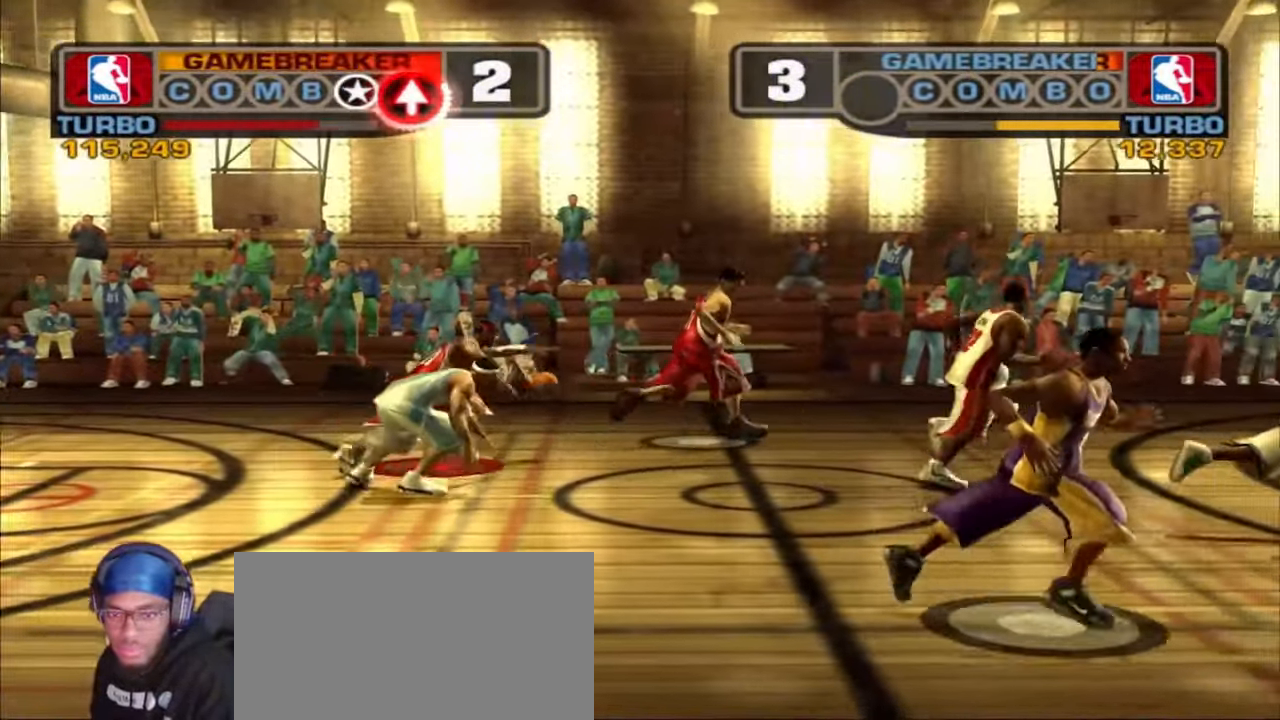
{"buttons": [], "left_stick": "left", "right_stick": "center", "events": [[467, "left_stick", "left"]]}
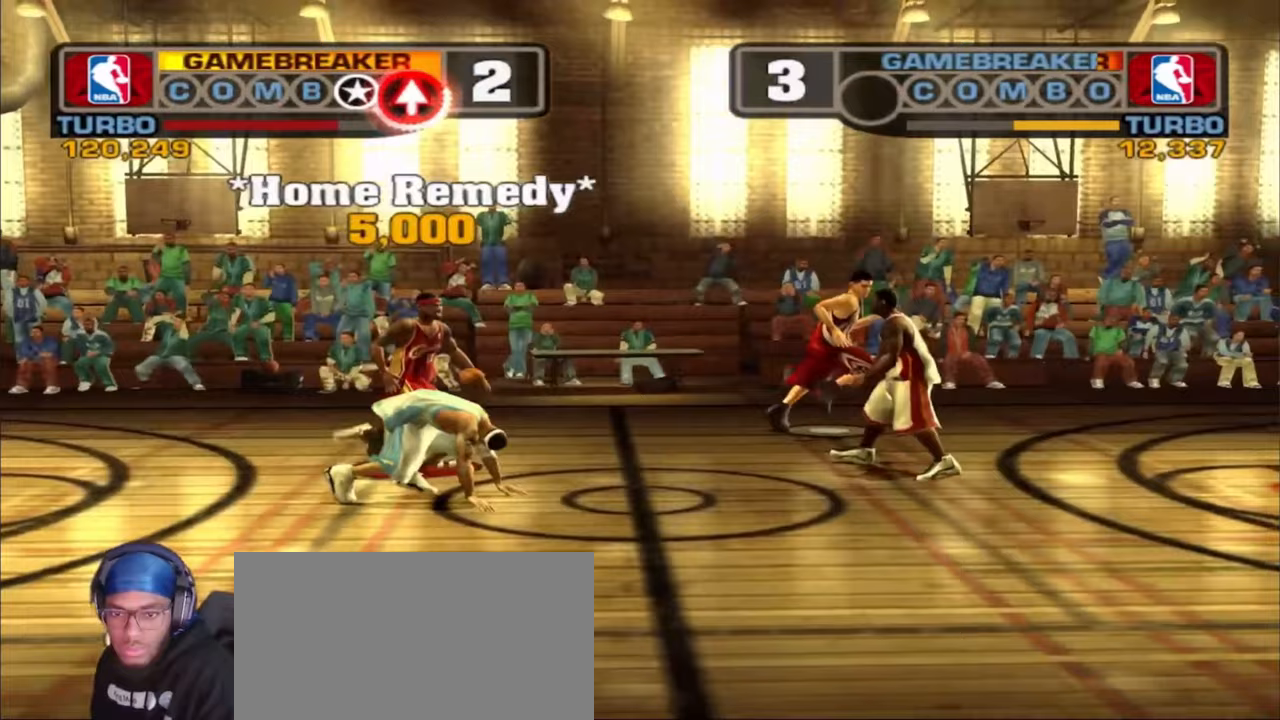
{"buttons": [], "left_stick": "center", "right_stick": "center", "events": [[183, "L2", "down"], [217, "CROSS", "down"], [333, "CROSS", "up"], [367, "L2", "up"], [500, "left_stick", "center"]]}
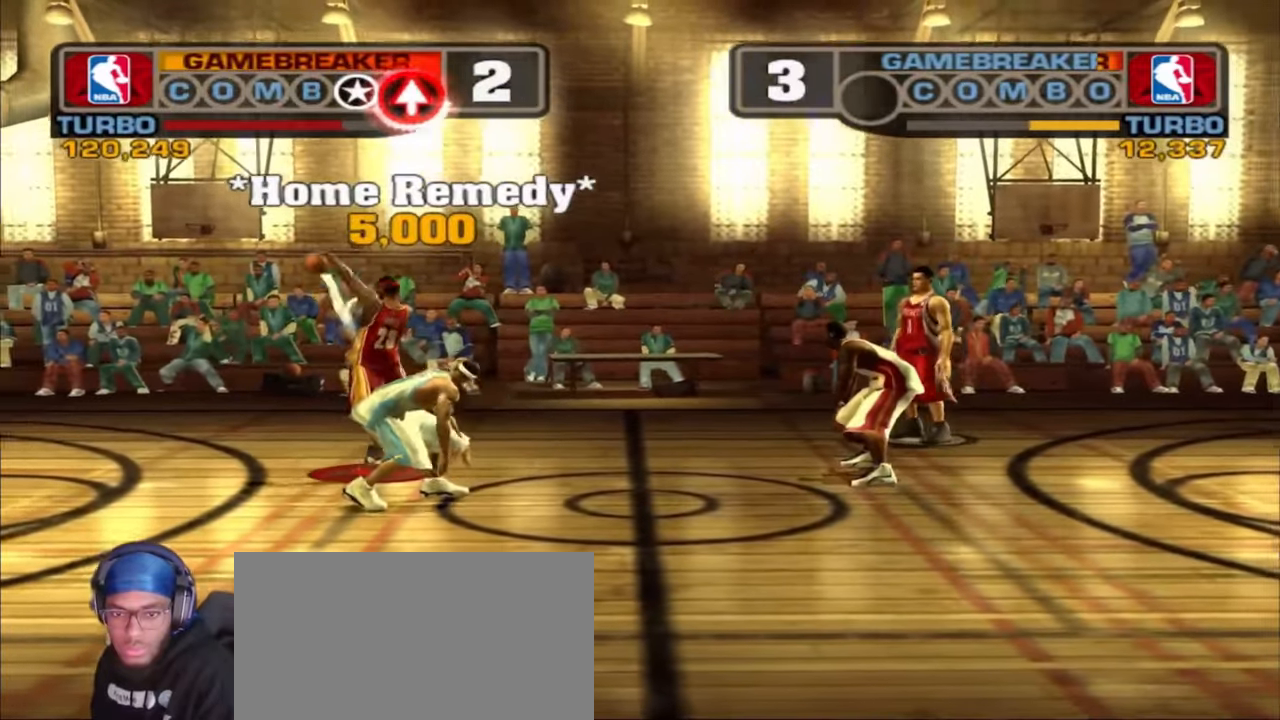
{"buttons": [], "left_stick": "down-right", "right_stick": "center", "events": [[483, "left_stick", "down-right"]]}
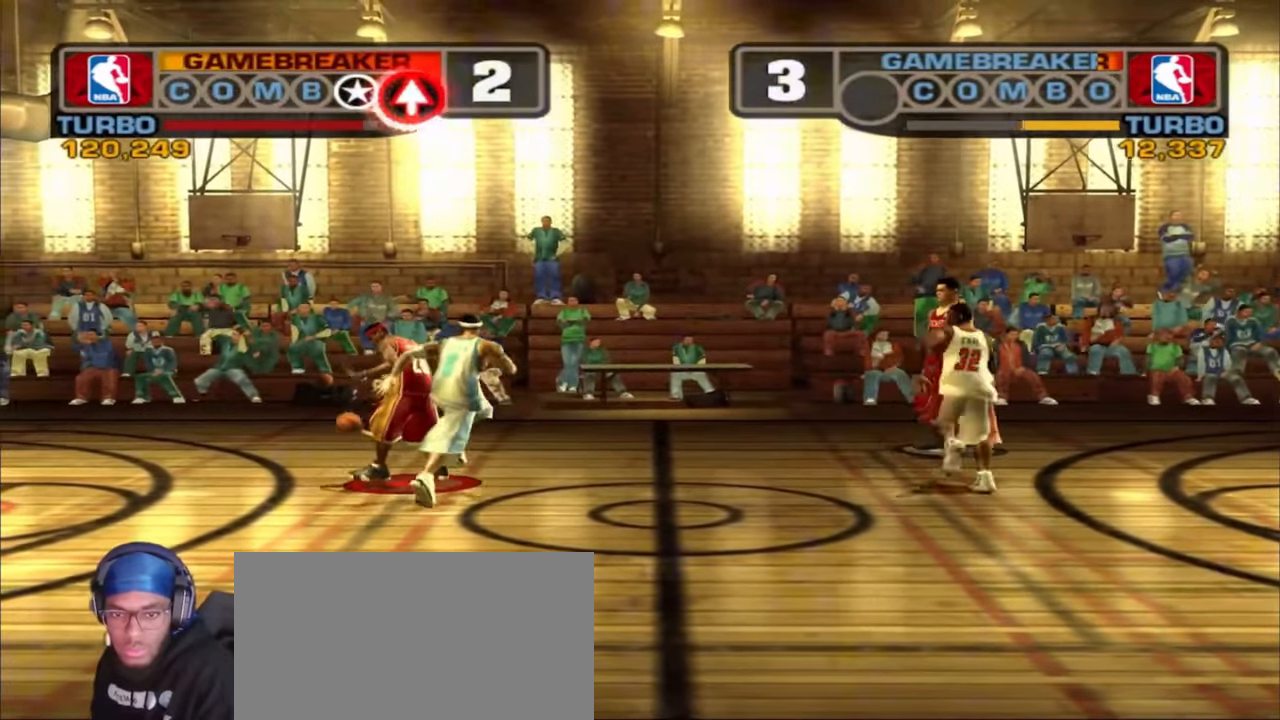
{"buttons": [], "left_stick": "center", "right_stick": "center", "events": [[67, "L2", "down"], [100, "R1", "down"], [100, "R2", "down"], [133, "right_stick", "up-left"], [367, "L2", "up"], [367, "R1", "up"], [383, "R2", "up"], [383, "right_stick", "center"], [400, "left_stick", "center"]]}
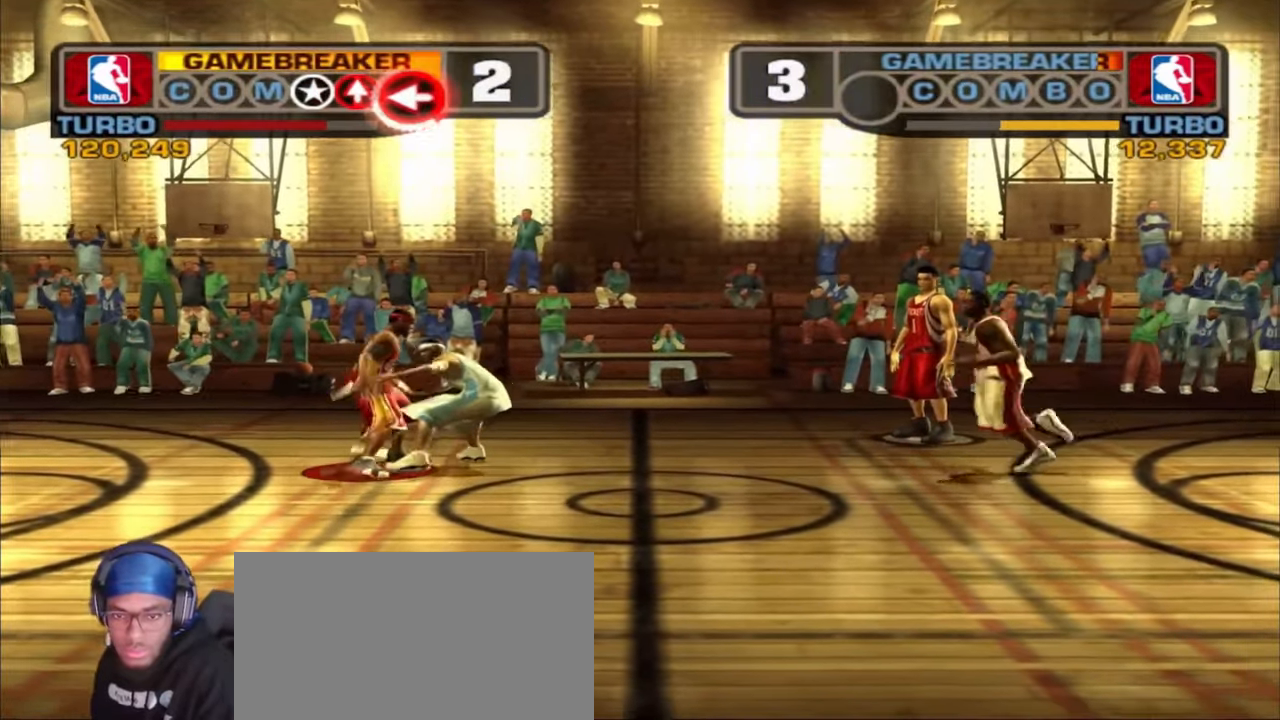
{"buttons": [], "left_stick": "center", "right_stick": "center", "events": [[233, "L2", "down"], [267, "CROSS", "down"], [367, "CROSS", "up"], [400, "L2", "up"]]}
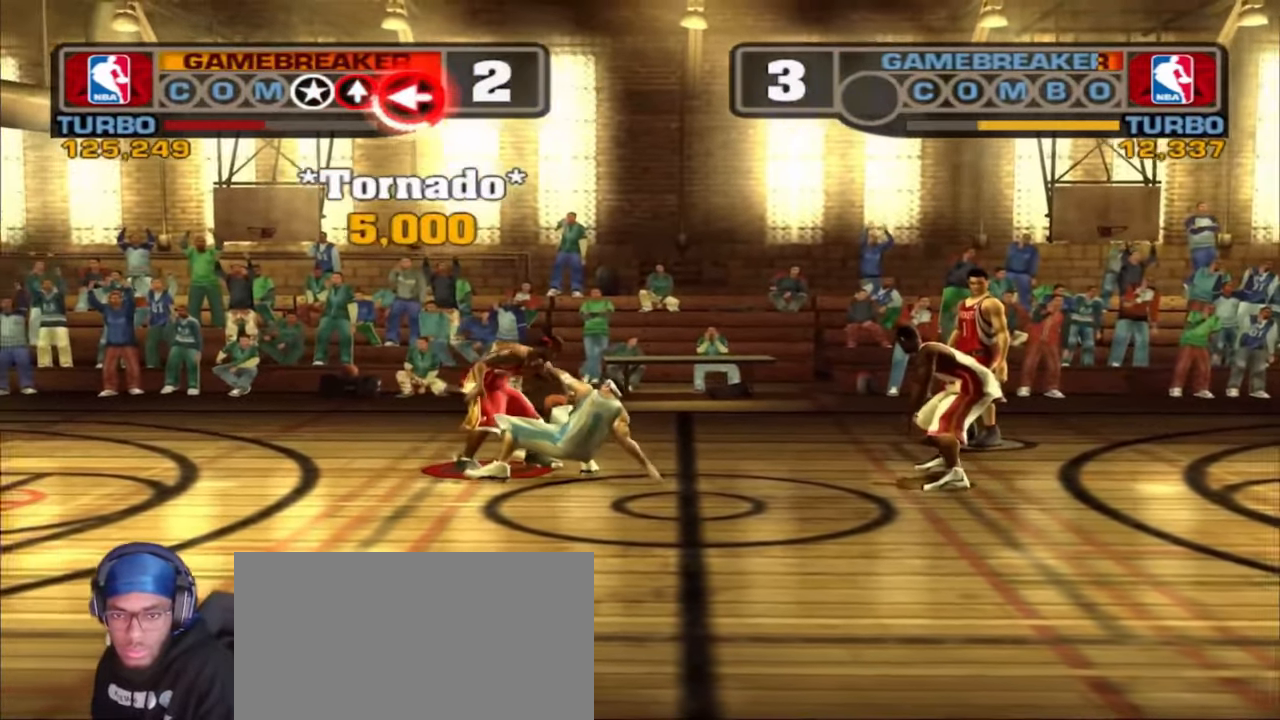
{"buttons": [], "left_stick": "center", "right_stick": "center", "events": []}
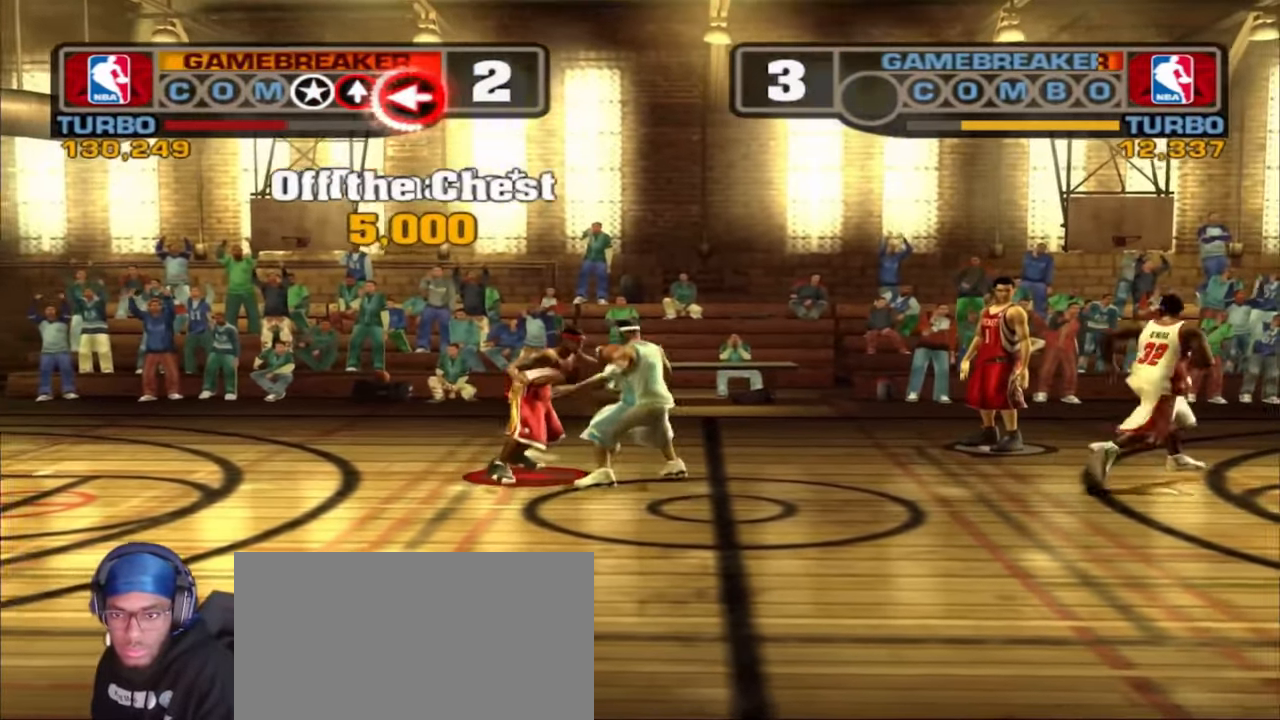
{"buttons": [], "left_stick": "center", "right_stick": "center", "events": []}
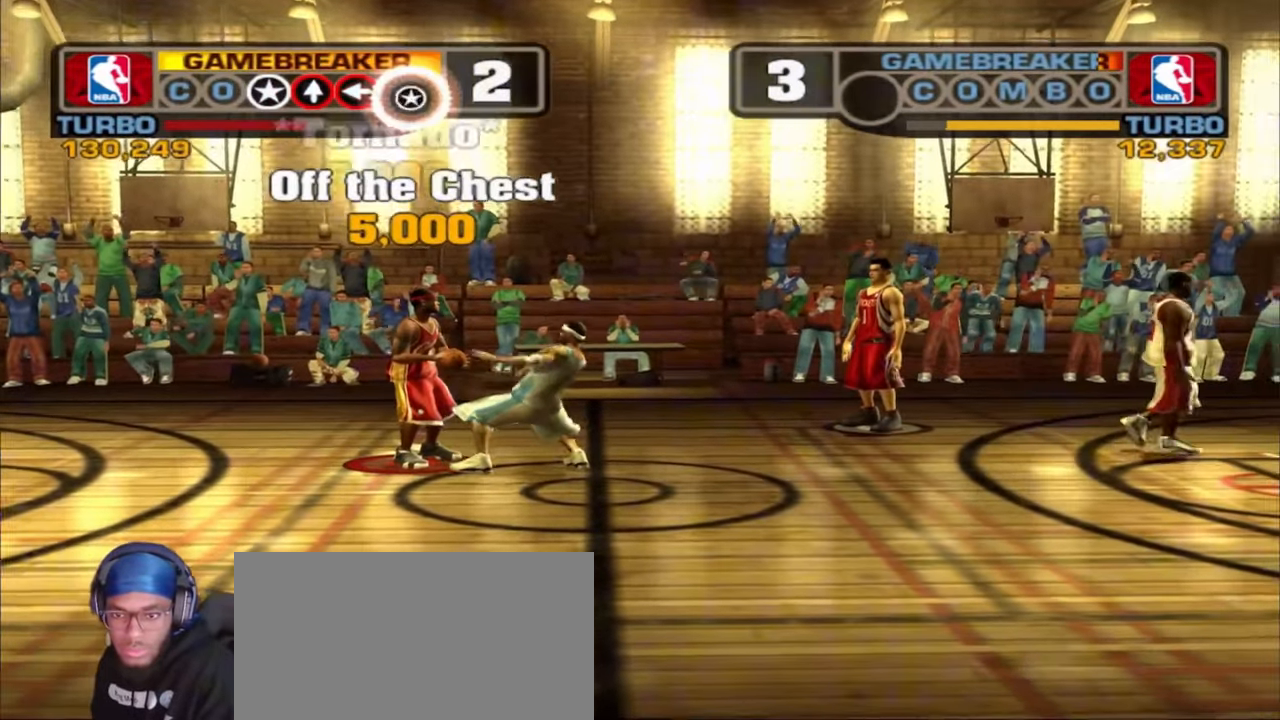
{"buttons": ["L2", "R1", "R2"], "left_stick": "down-right", "right_stick": "right", "events": [[450, "L2", "down"], [450, "left_stick", "down-right"], [467, "R1", "down"], [467, "R2", "down"], [500, "right_stick", "right"]]}
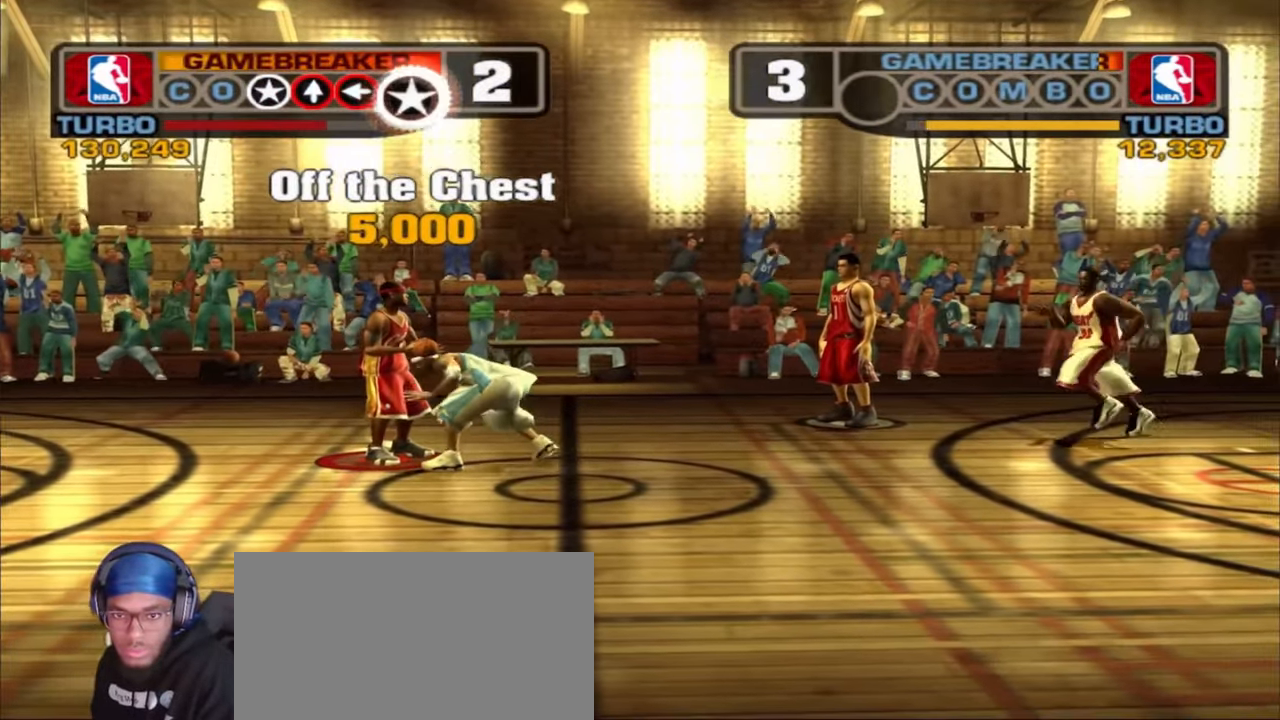
{"buttons": [], "left_stick": "center", "right_stick": "center", "events": [[200, "R1", "up"], [217, "L2", "up"], [217, "R2", "up"], [267, "left_stick", "center"], [317, "right_stick", "center"]]}
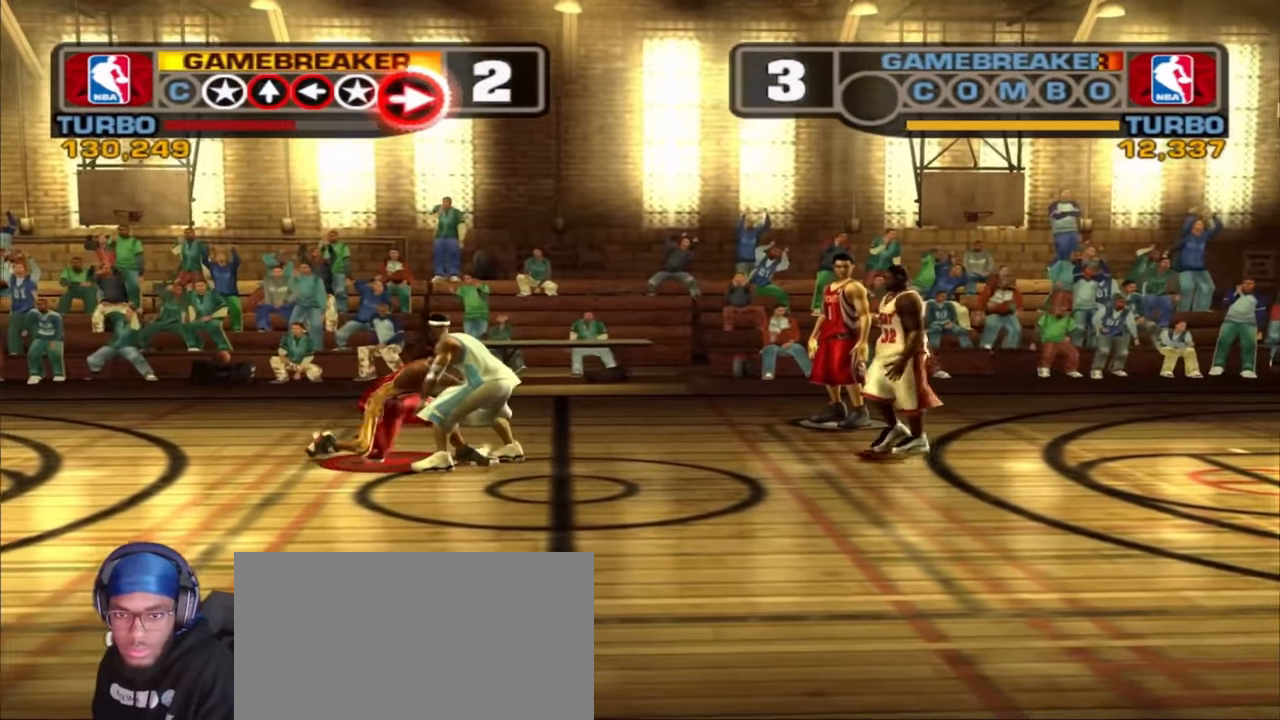
{"buttons": [], "left_stick": "center", "right_stick": "center", "events": []}
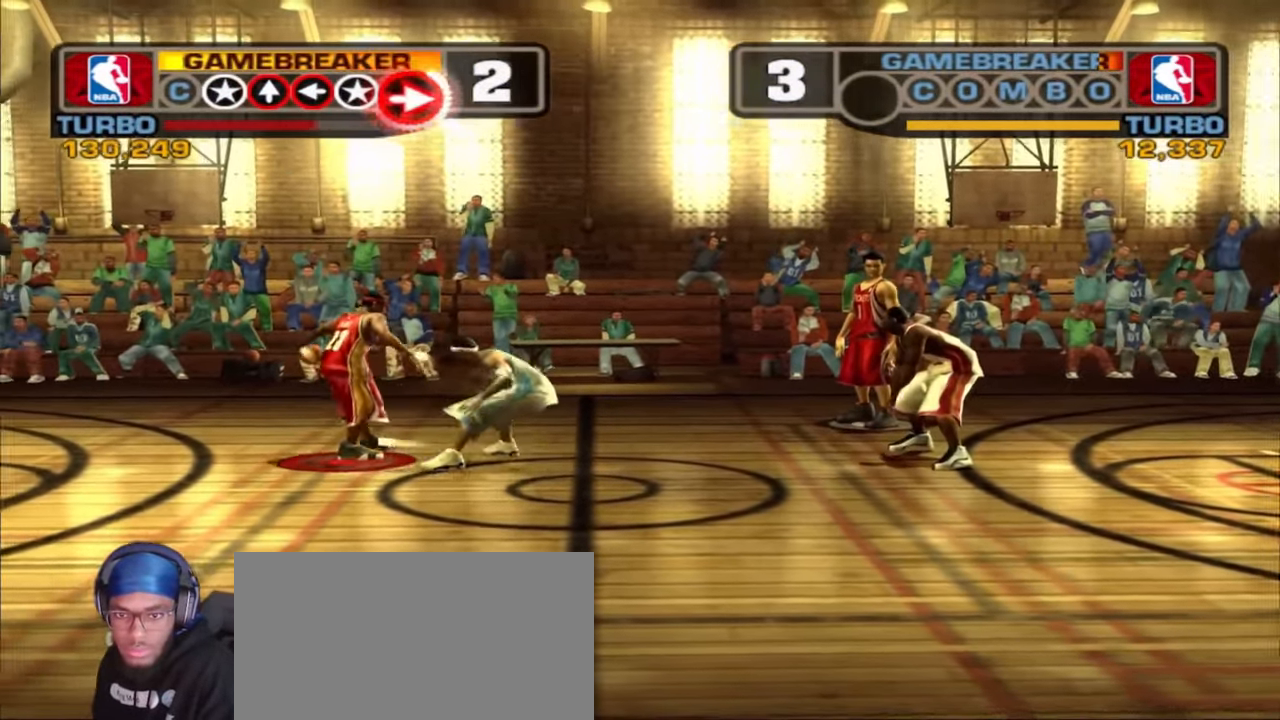
{"buttons": [], "left_stick": "center", "right_stick": "center", "events": [[200, "R1", "down"], [200, "R2", "down"], [250, "CROSS", "down"], [400, "CROSS", "up"], [450, "R1", "up"], [483, "R2", "up"]]}
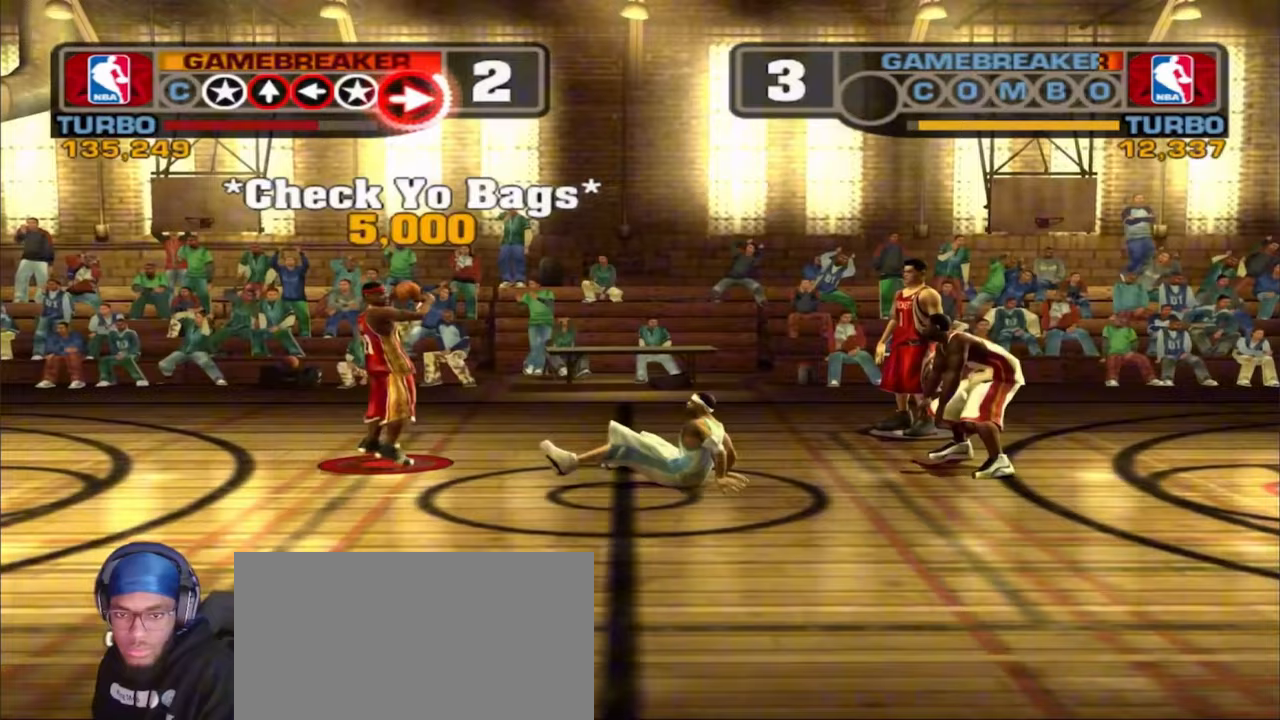
{"buttons": [], "left_stick": "down-right", "right_stick": "center", "events": [[417, "left_stick", "down-right"]]}
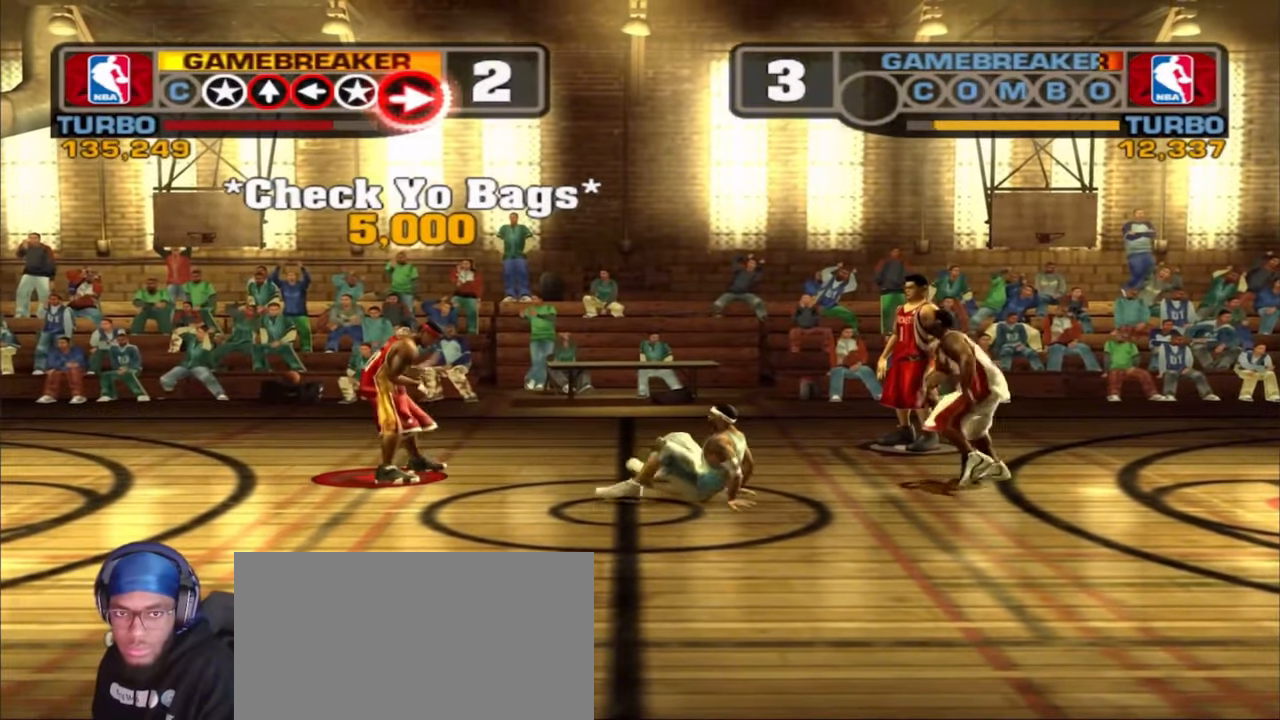
{"buttons": ["L2", "R1", "R2", "L3"], "left_stick": "down-right", "right_stick": "down-right", "events": [[200, "R1", "down"], [217, "R2", "down"], [283, "L2", "down"], [333, "L3", "down"], [367, "right_stick", "down-right"]]}
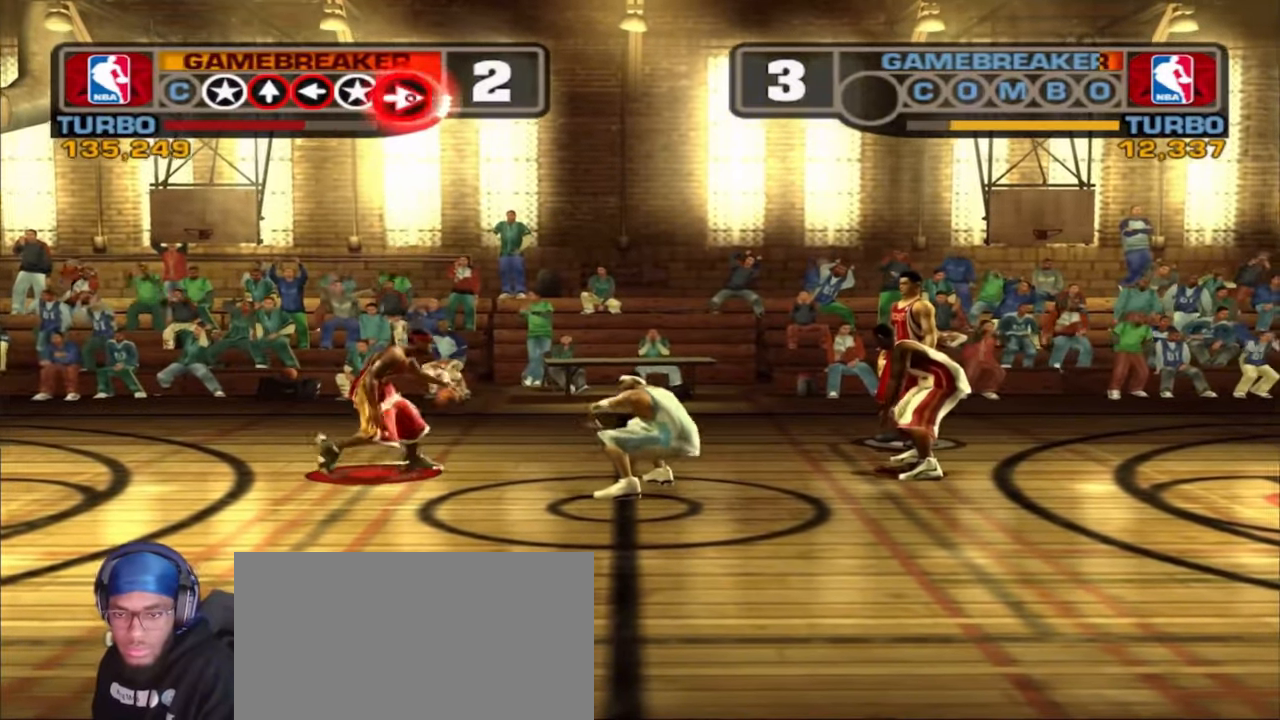
{"buttons": [], "left_stick": "up-right", "right_stick": "center", "events": [[17, "L3", "up"], [83, "L2", "up"], [117, "R1", "up"], [150, "R2", "up"], [167, "right_stick", "center"], [267, "left_stick", "up-right"], [317, "L3", "down"], [367, "CROSS", "down"], [483, "CROSS", "up"], [500, "L3", "up"]]}
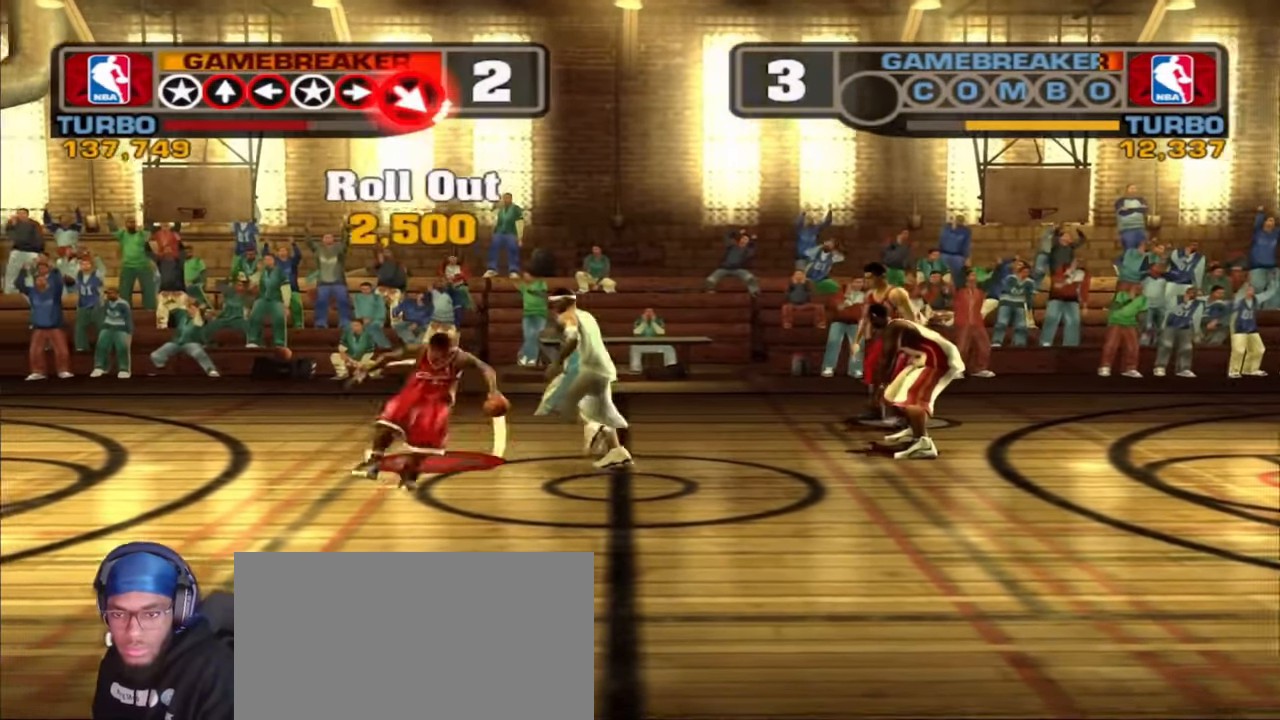
{"buttons": [], "left_stick": "right", "right_stick": "center", "events": [[133, "left_stick", "center"], [300, "left_stick", "right"]]}
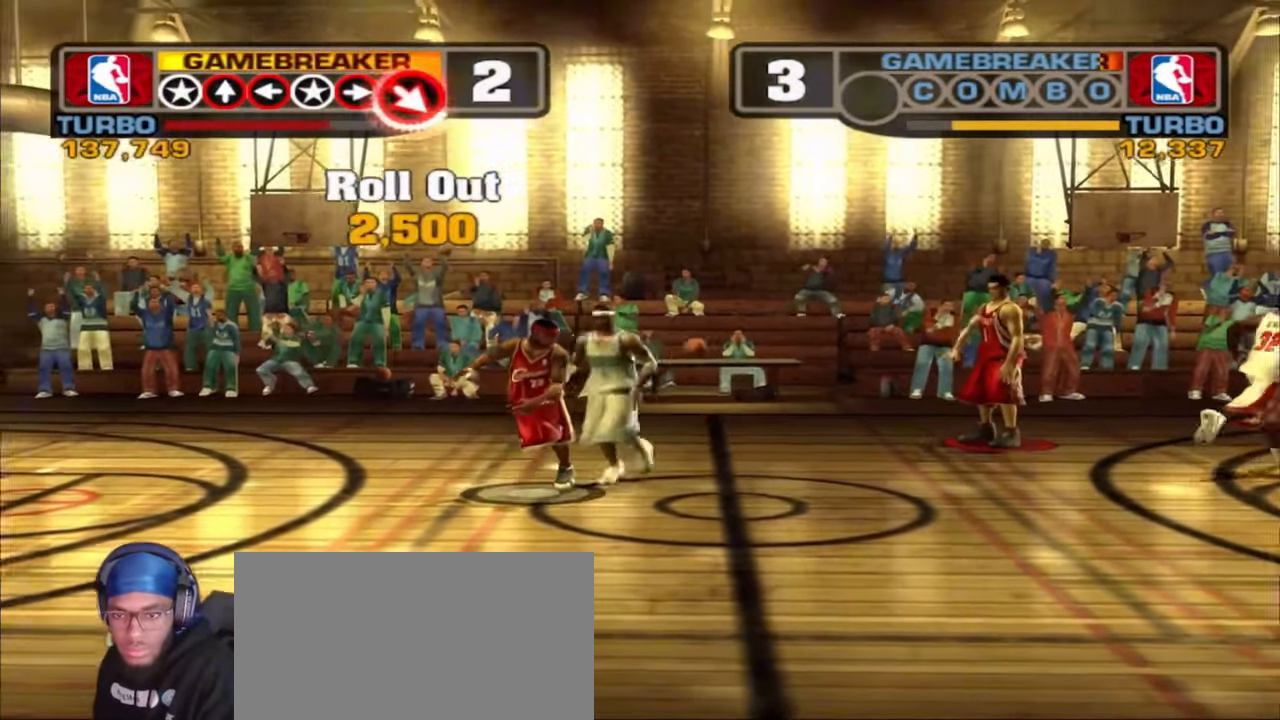
{"buttons": [], "left_stick": "right", "right_stick": "center", "events": []}
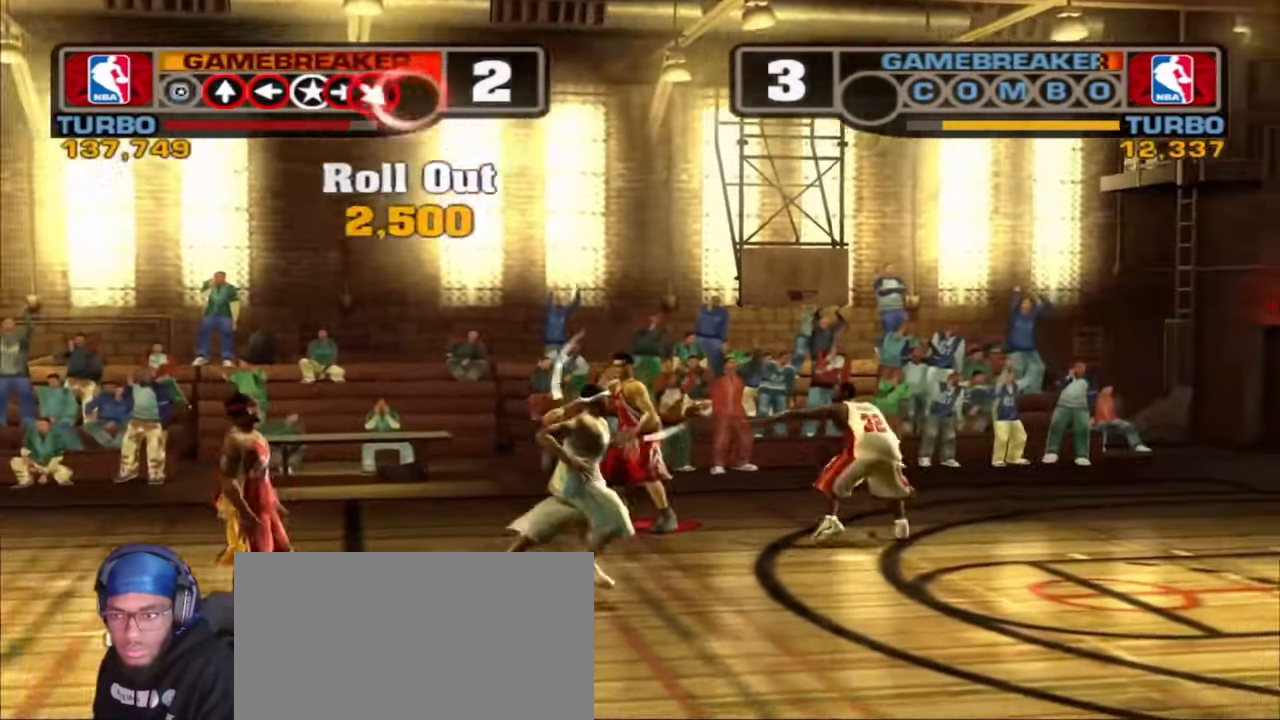
{"buttons": [], "left_stick": "right", "right_stick": "center", "events": [[200, "right_stick", "left"], [433, "right_stick", "center"]]}
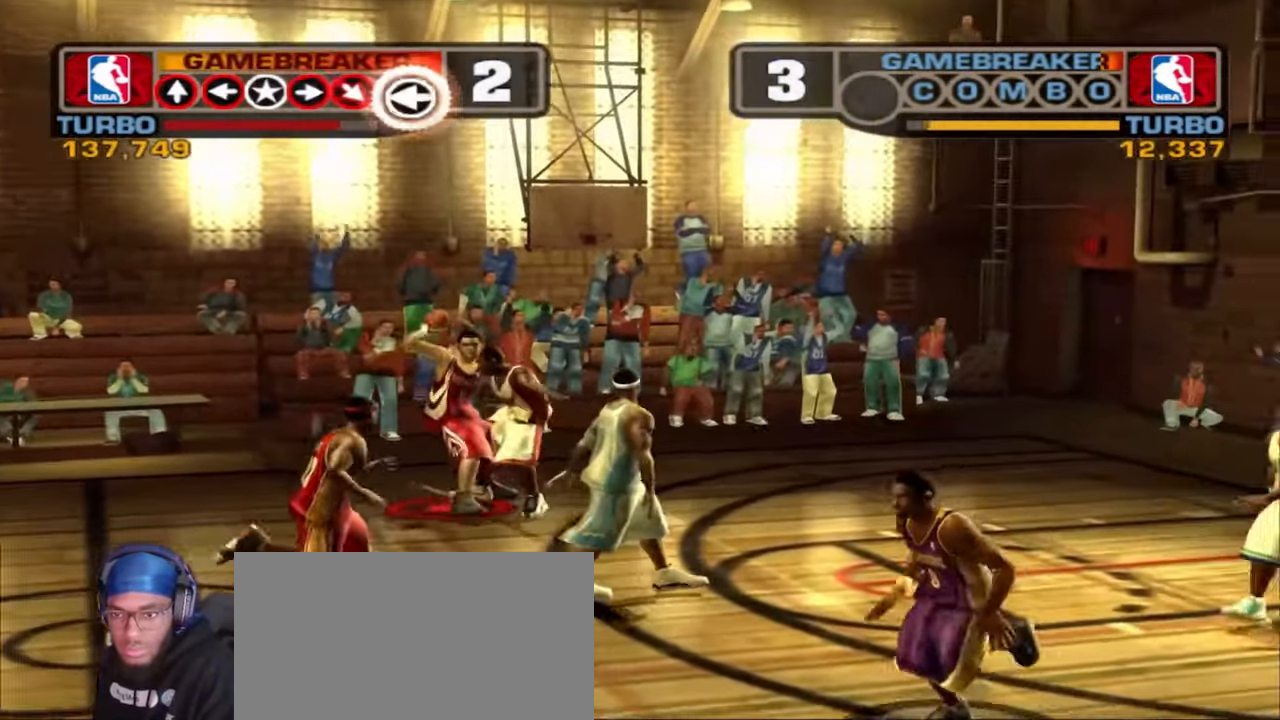
{"buttons": ["R1", "R2"], "left_stick": "right", "right_stick": "center", "events": [[33, "R2", "down"], [100, "R1", "down"]]}
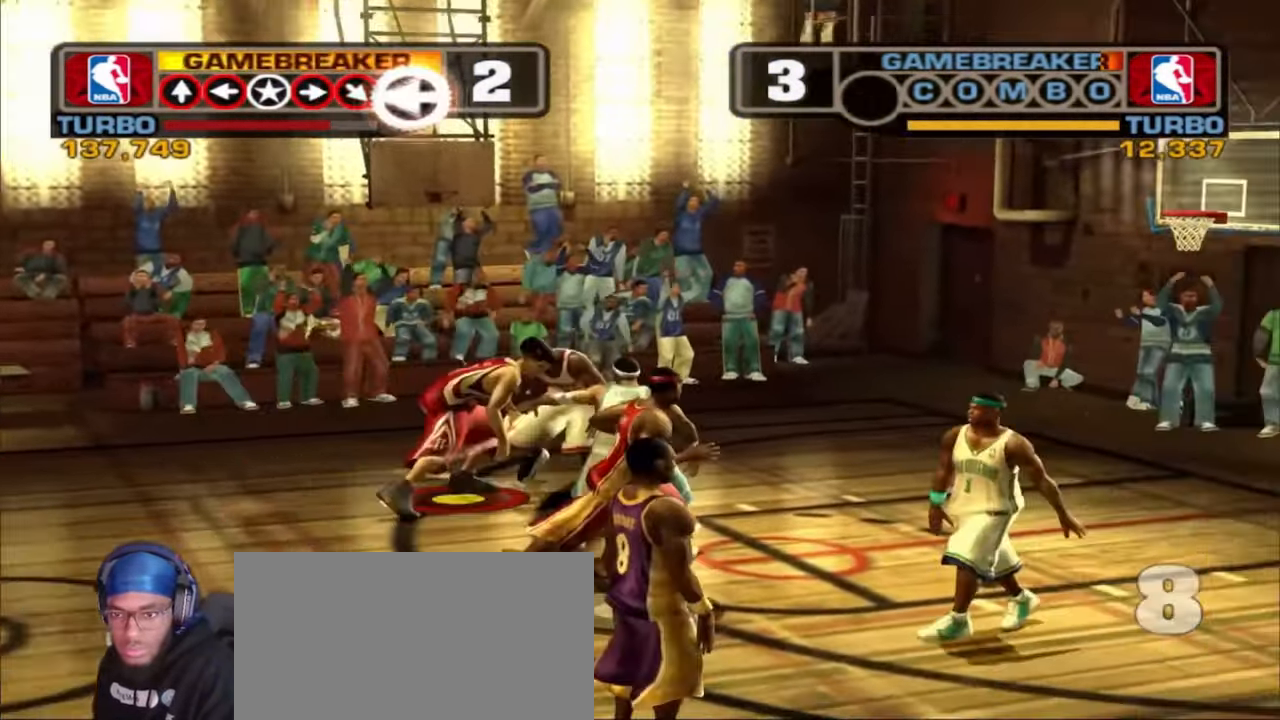
{"buttons": ["R1", "R2"], "left_stick": "right", "right_stick": "center", "events": []}
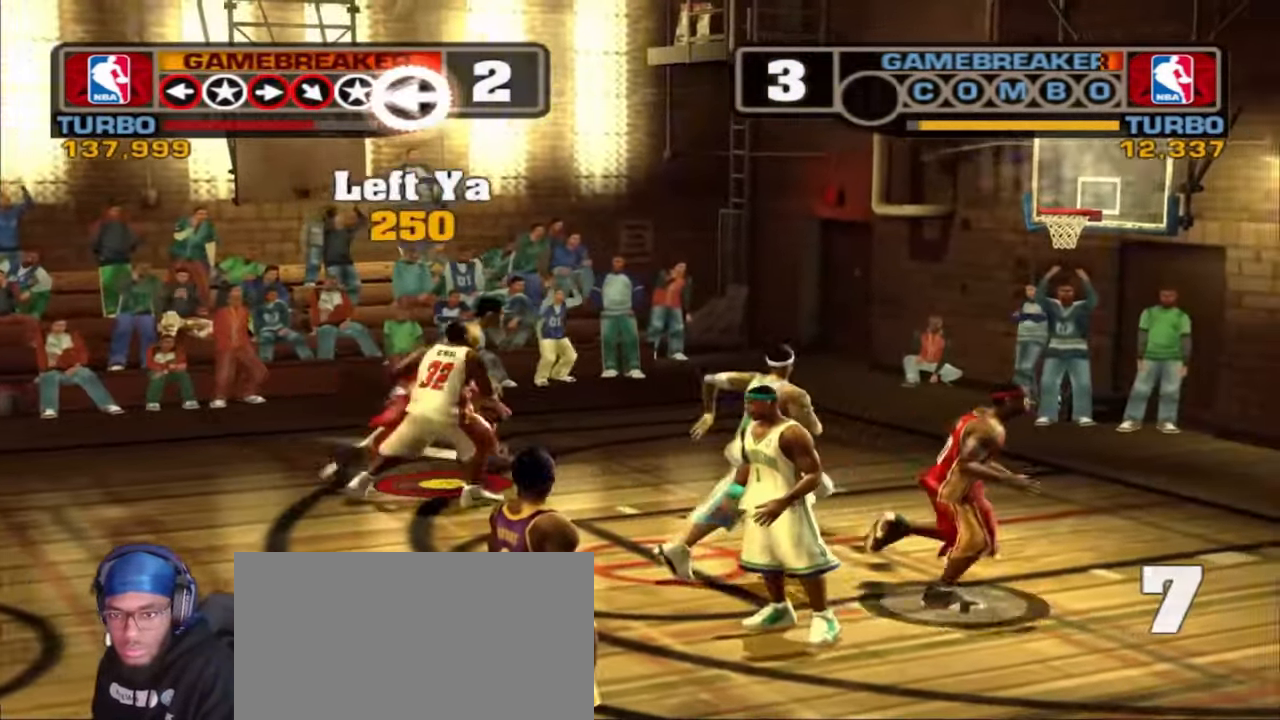
{"buttons": ["L2", "R1", "R2", "L3"], "left_stick": "down-right", "right_stick": "down-left", "events": [[167, "CIRCLE", "down"], [300, "CIRCLE", "up"], [350, "L2", "down"], [350, "L3", "down"], [350, "left_stick", "down-right"], [417, "R3", "down"], [433, "right_stick", "left"], [500, "R3", "up"], [500, "right_stick", "down-left"]]}